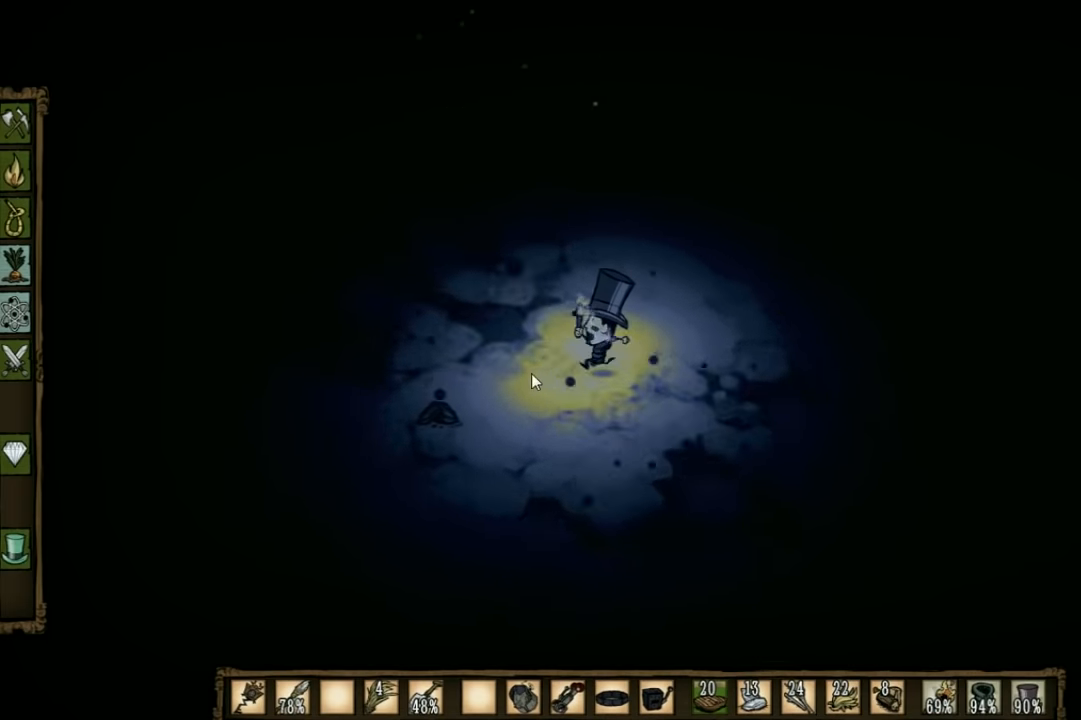
Gameplay with keyboard; each line is a JSON object with the keys held at the frame after it. "events" lists presses ("down") and releases ("up") of "1", "2", "3", "4", "5", "a", "c", "ctrl", "d", "e", "f", "q", "r", "s", "shift", "space", "tab", "v", "w", "x" and "z" between this image and that frame as [ms after this image, input, new state], when the widget could be followed in between. No other keys are recorded. Mouse input is not recorded. Not read: other_keys.
{"keys": ["a", "w"], "events": []}
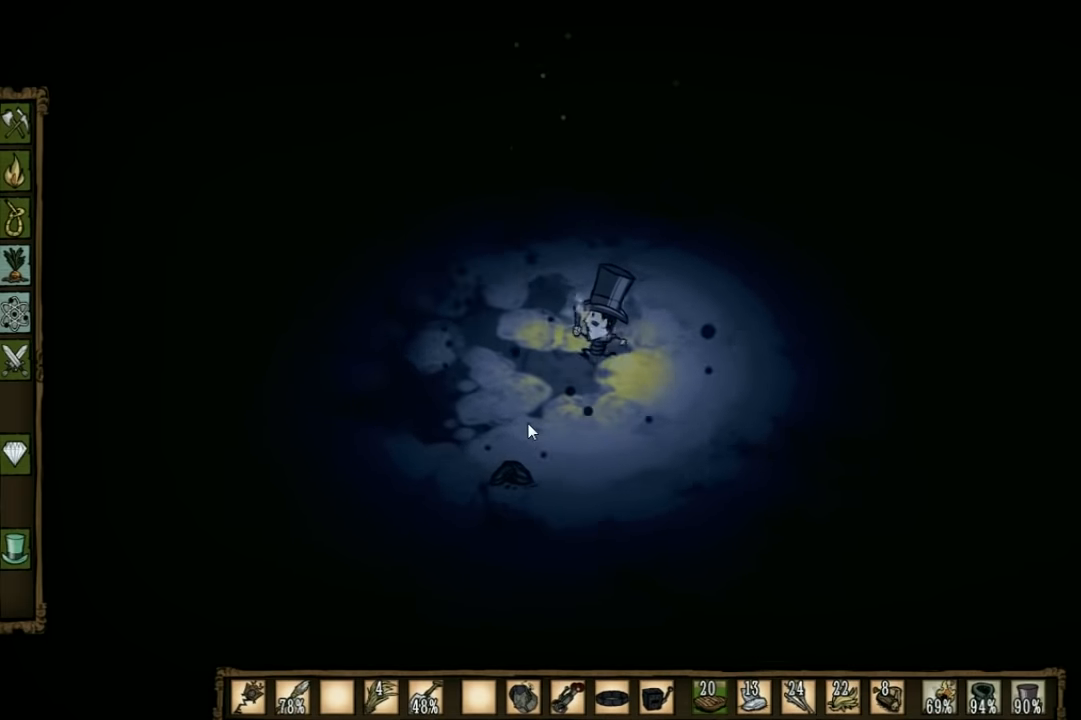
{"keys": ["a", "w"], "events": []}
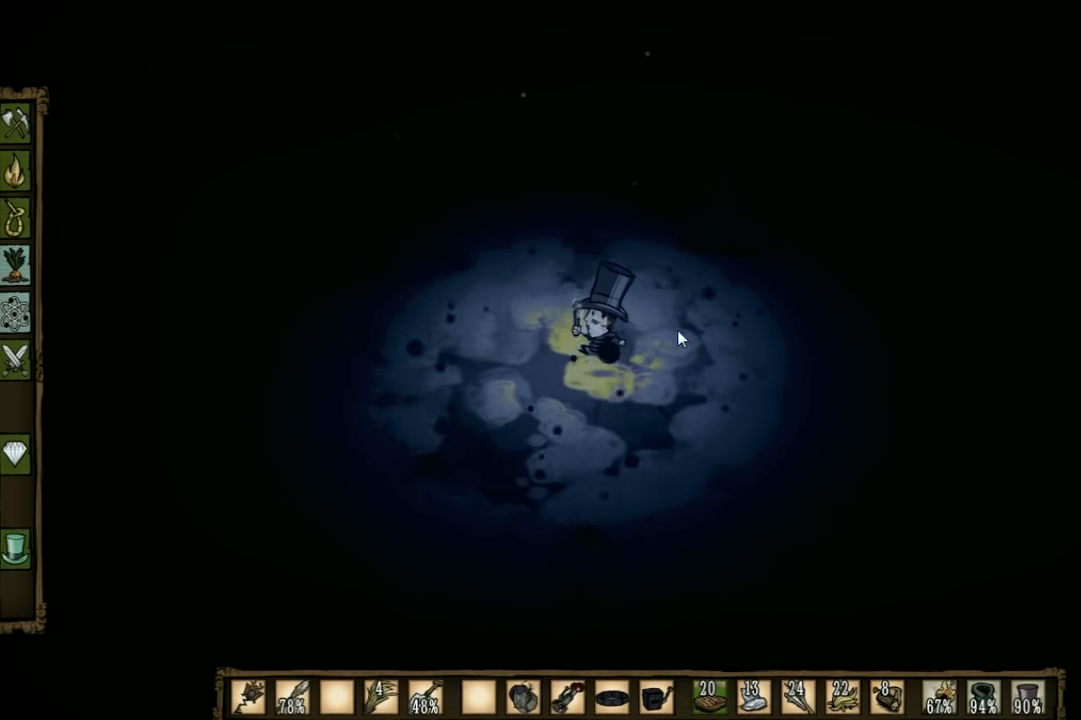
{"keys": ["a", "w"], "events": []}
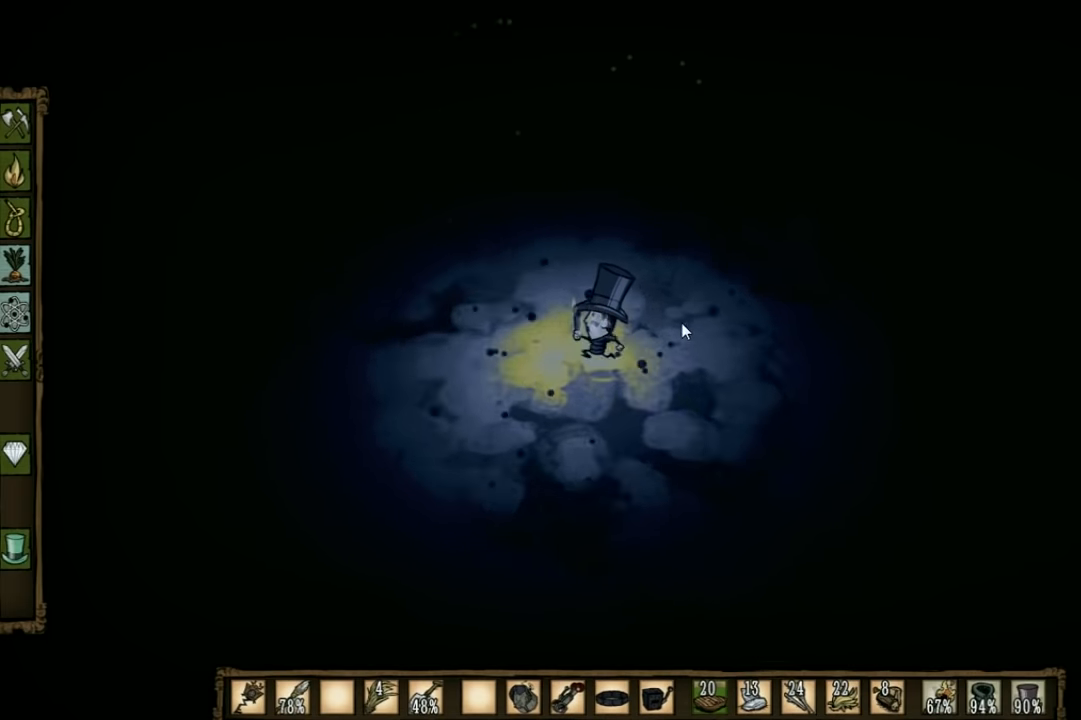
{"keys": ["a", "w"], "events": []}
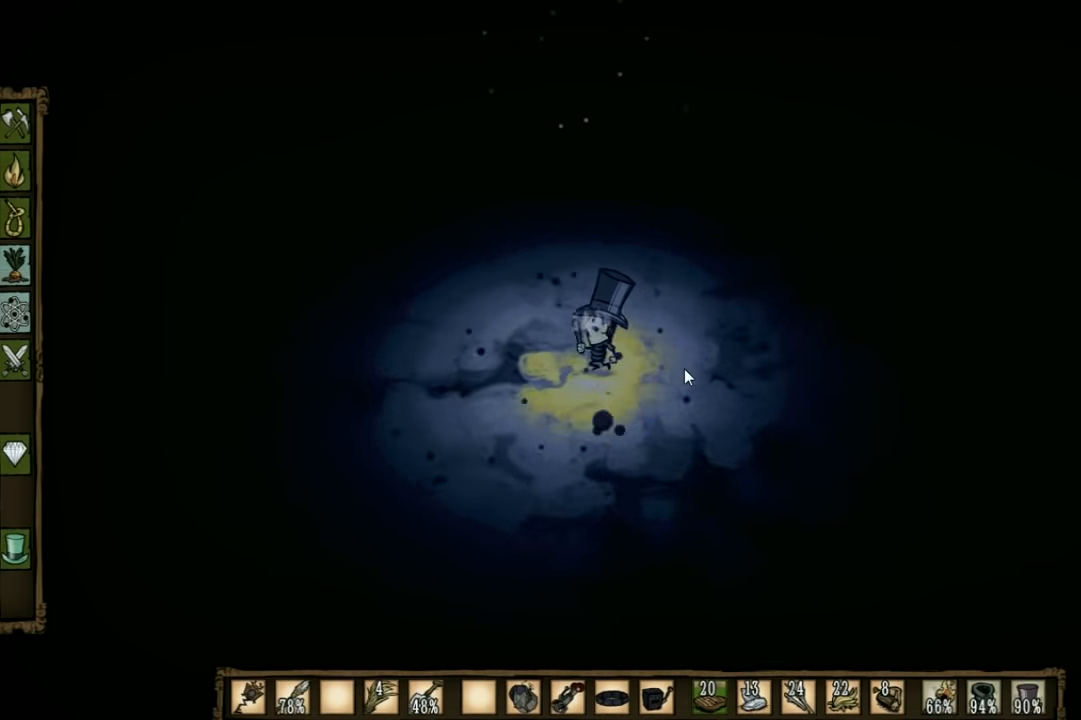
{"keys": ["a", "w"], "events": []}
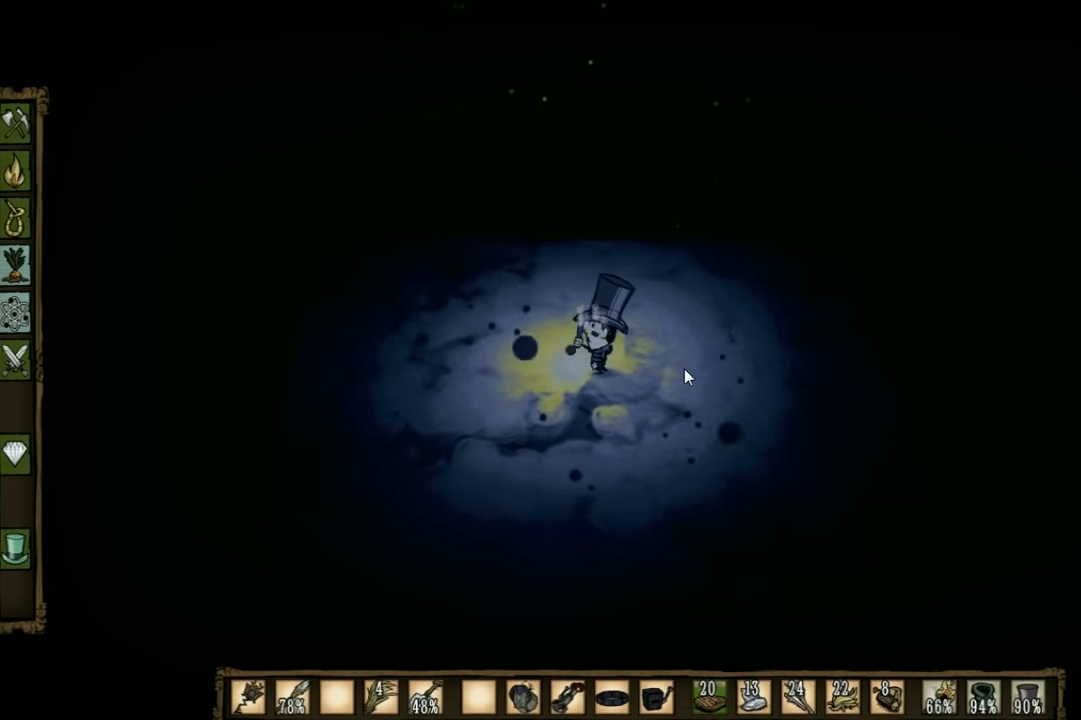
{"keys": ["w"], "events": [[467, "a", "up"]]}
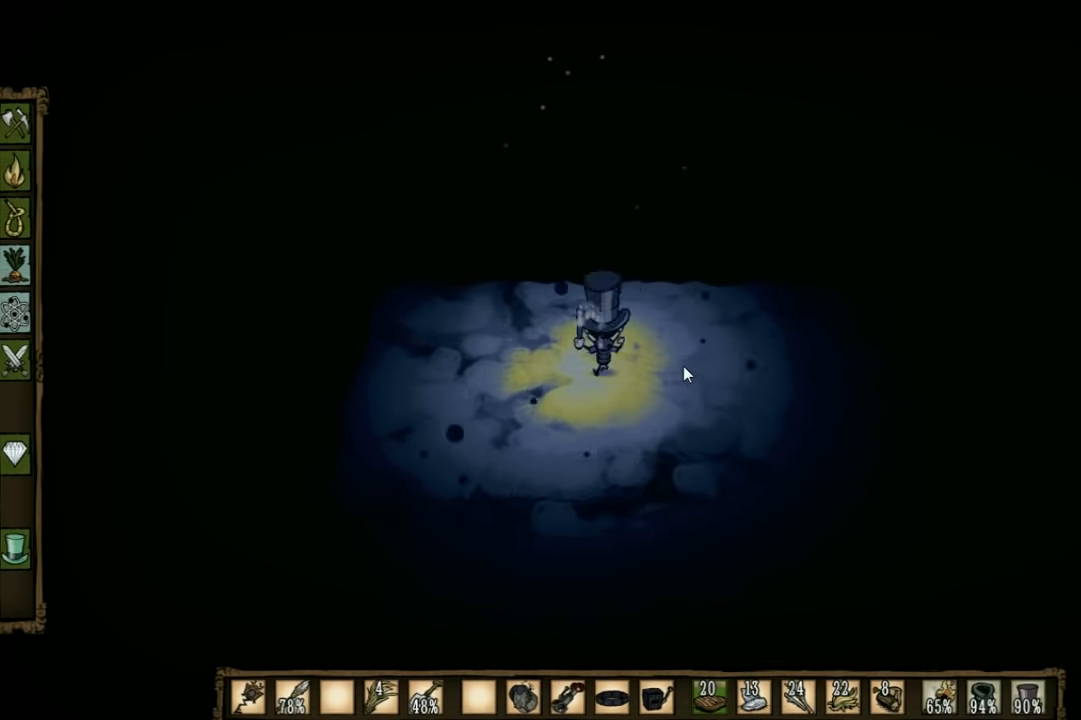
{"keys": ["d"], "events": [[434, "d", "down"], [501, "w", "up"]]}
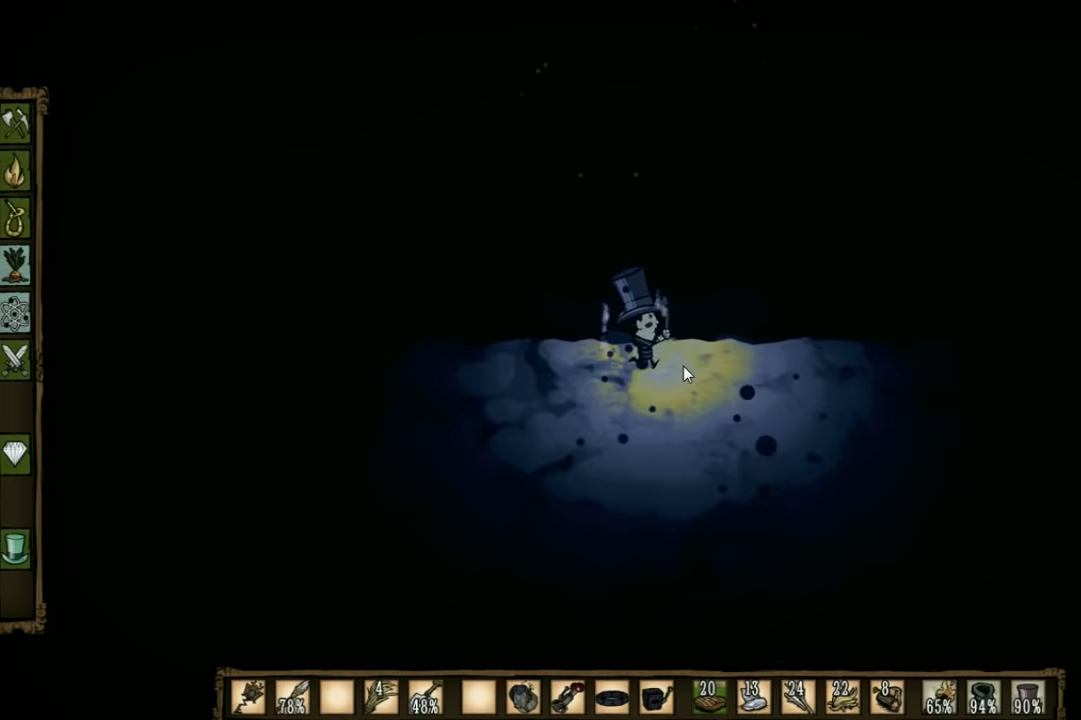
{"keys": ["d", "q"], "events": [[233, "q", "down"], [400, "q", "up"], [467, "q", "down"]]}
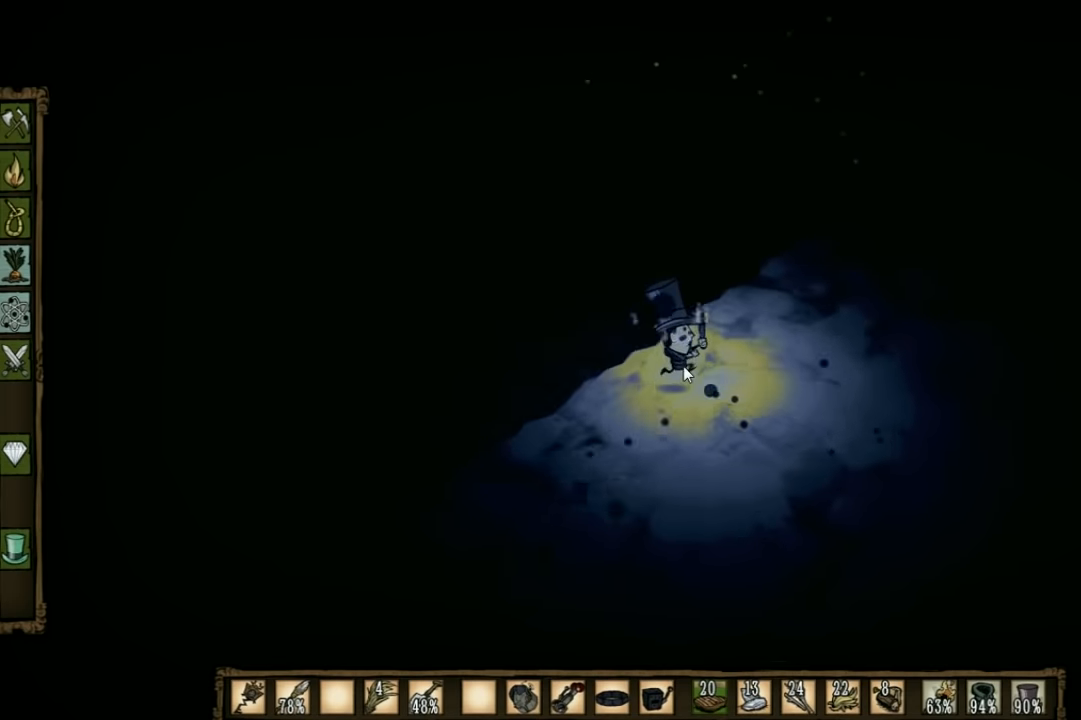
{"keys": [], "events": [[66, "w", "down"], [166, "d", "up"], [166, "q", "up"], [433, "w", "up"]]}
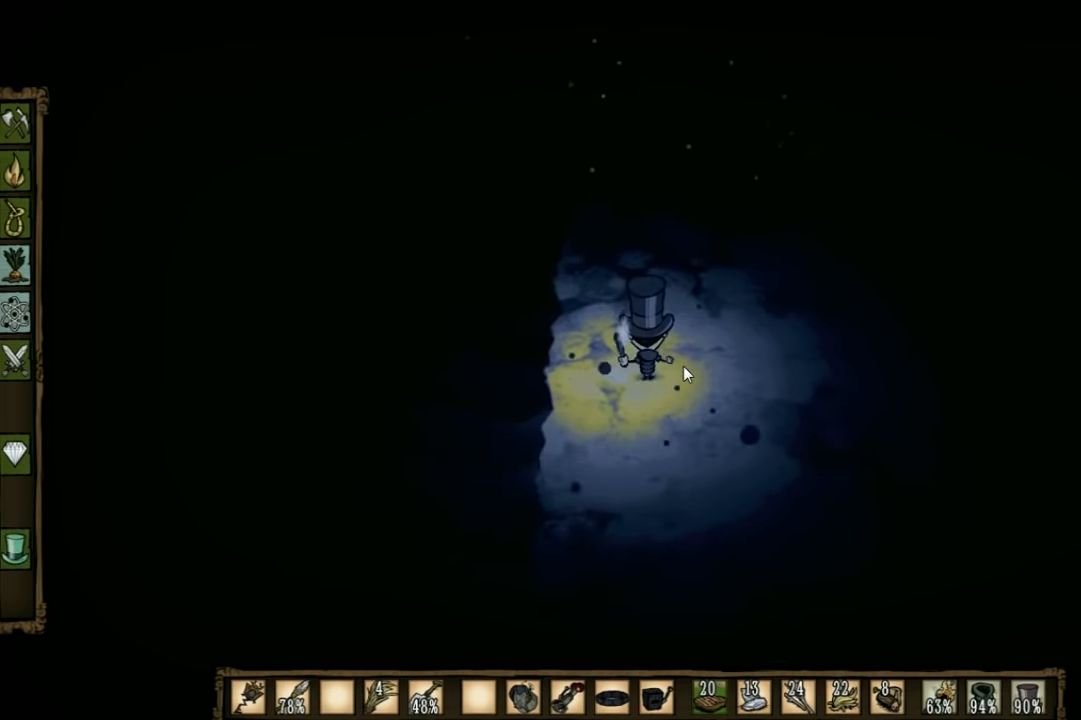
{"keys": [], "events": [[66, "tab", "down"], [166, "tab", "up"]]}
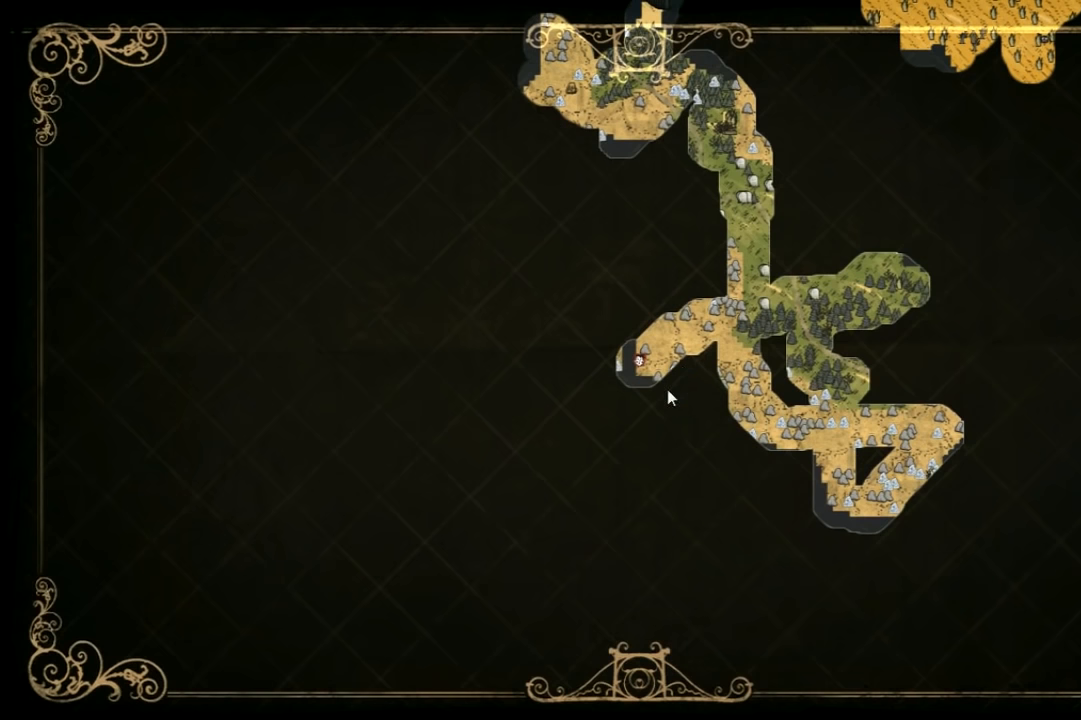
{"keys": [], "events": []}
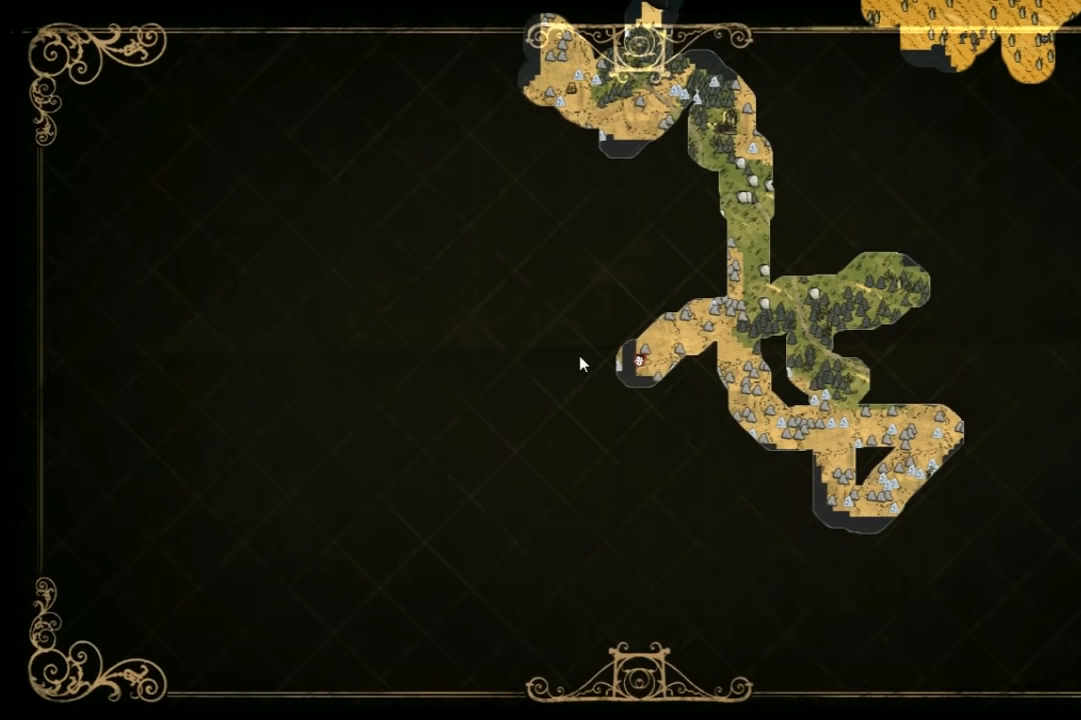
{"keys": [], "events": []}
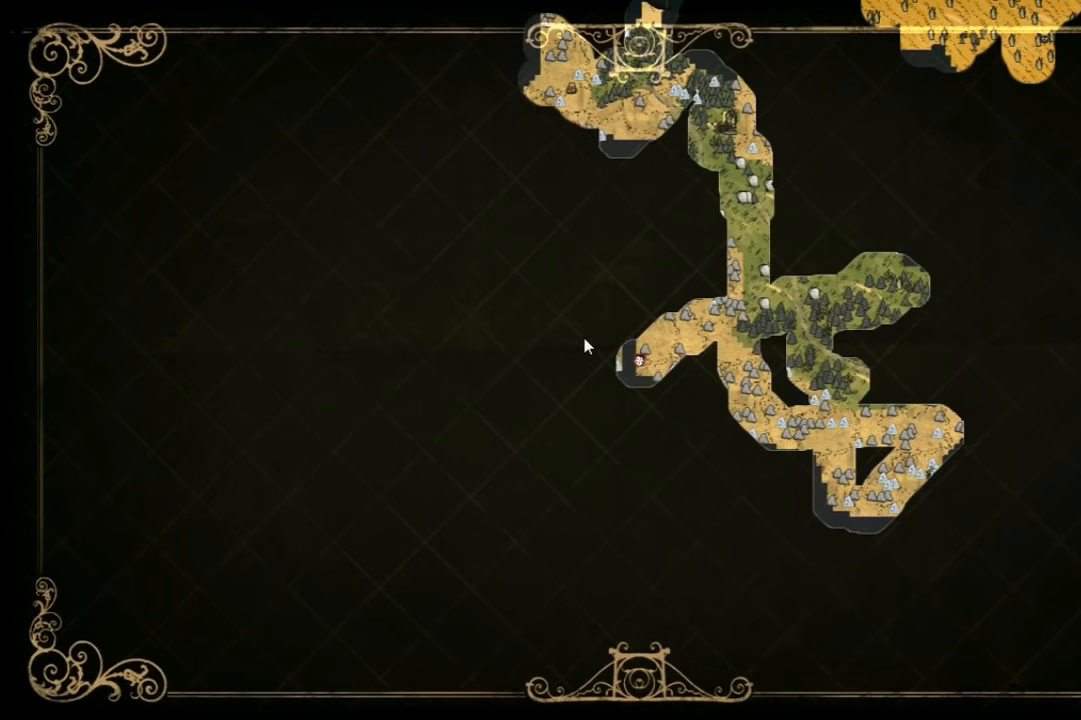
{"keys": ["tab", "w"], "events": [[366, "tab", "down"], [466, "w", "down"]]}
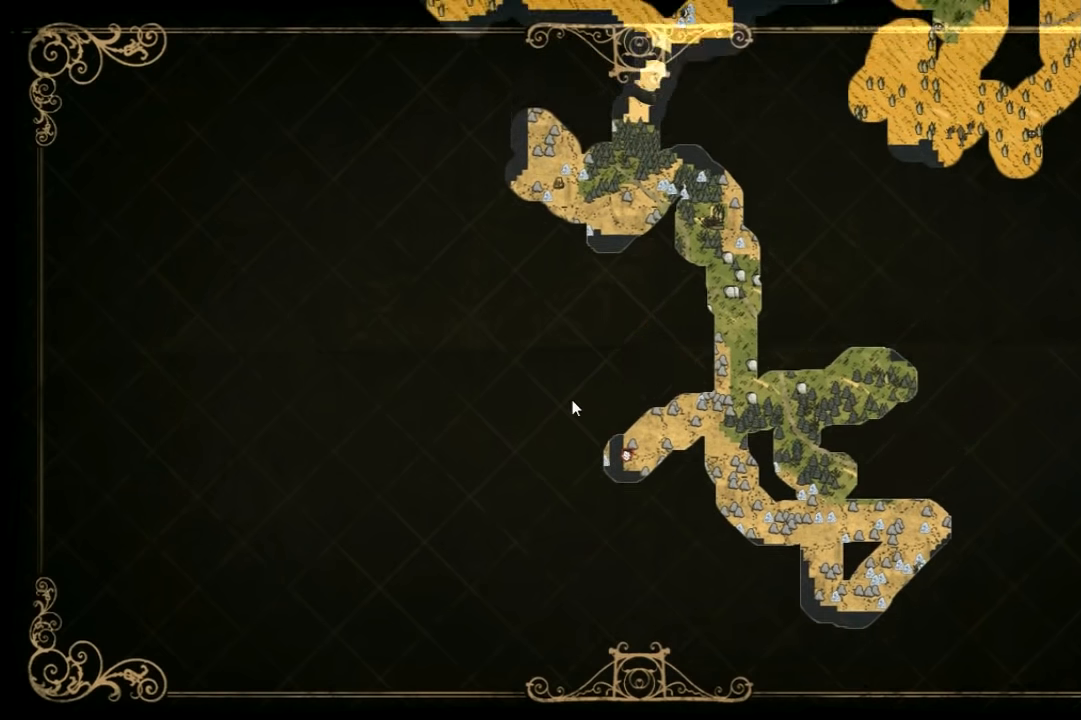
{"keys": ["w"], "events": [[33, "tab", "up"]]}
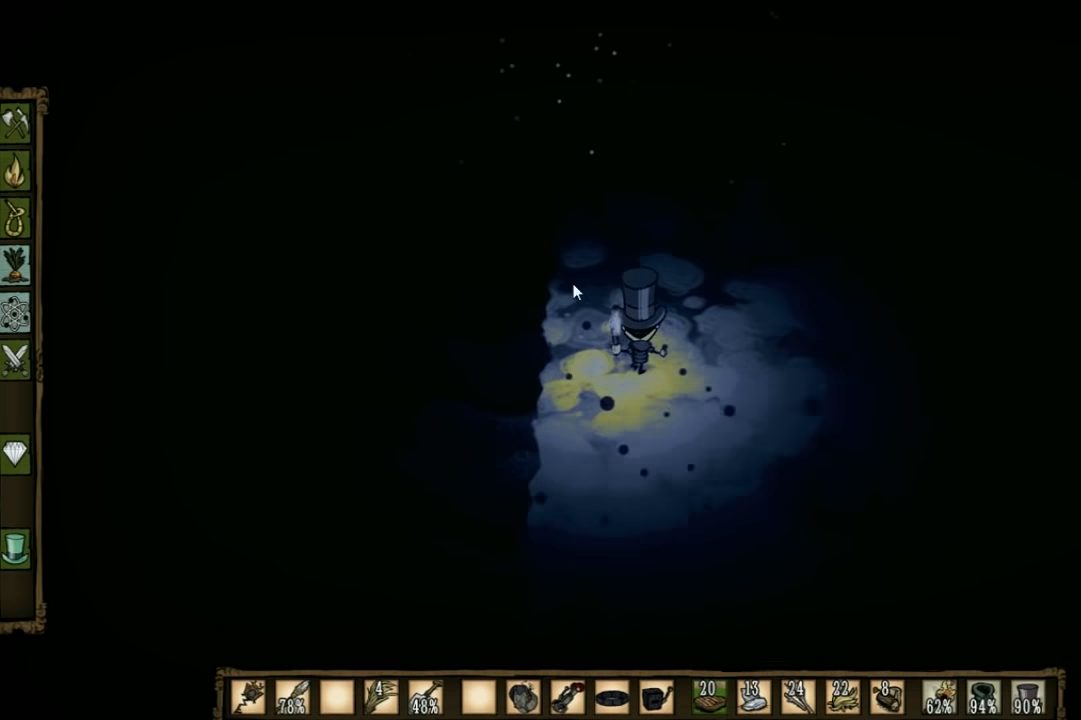
{"keys": ["w"], "events": []}
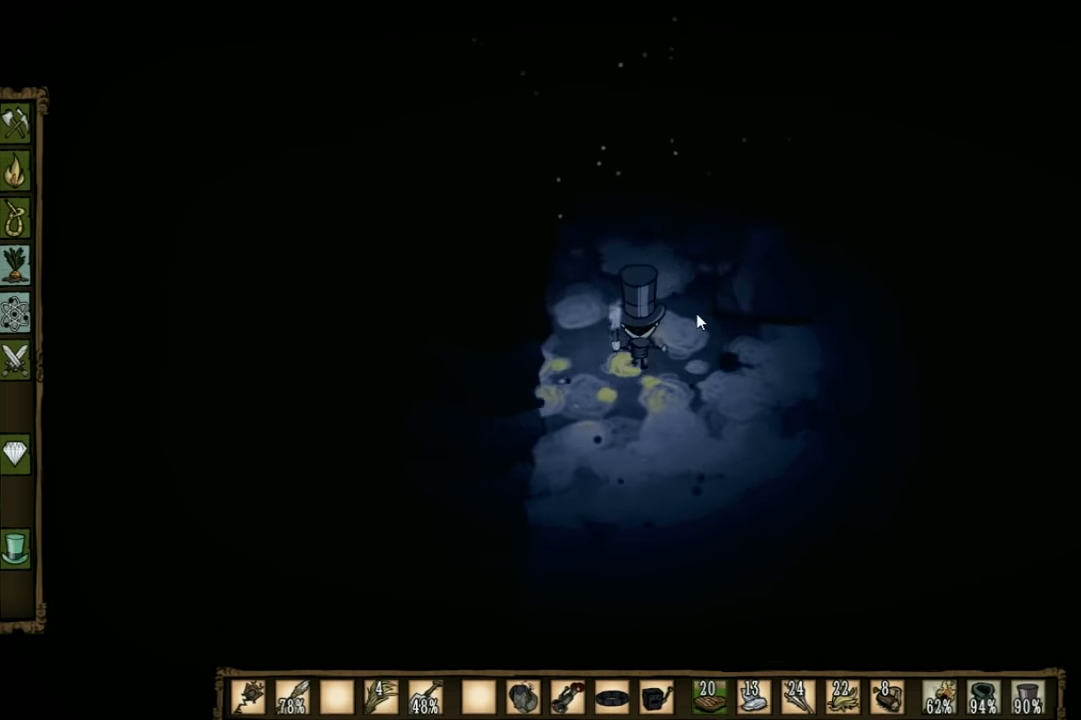
{"keys": ["w"], "events": []}
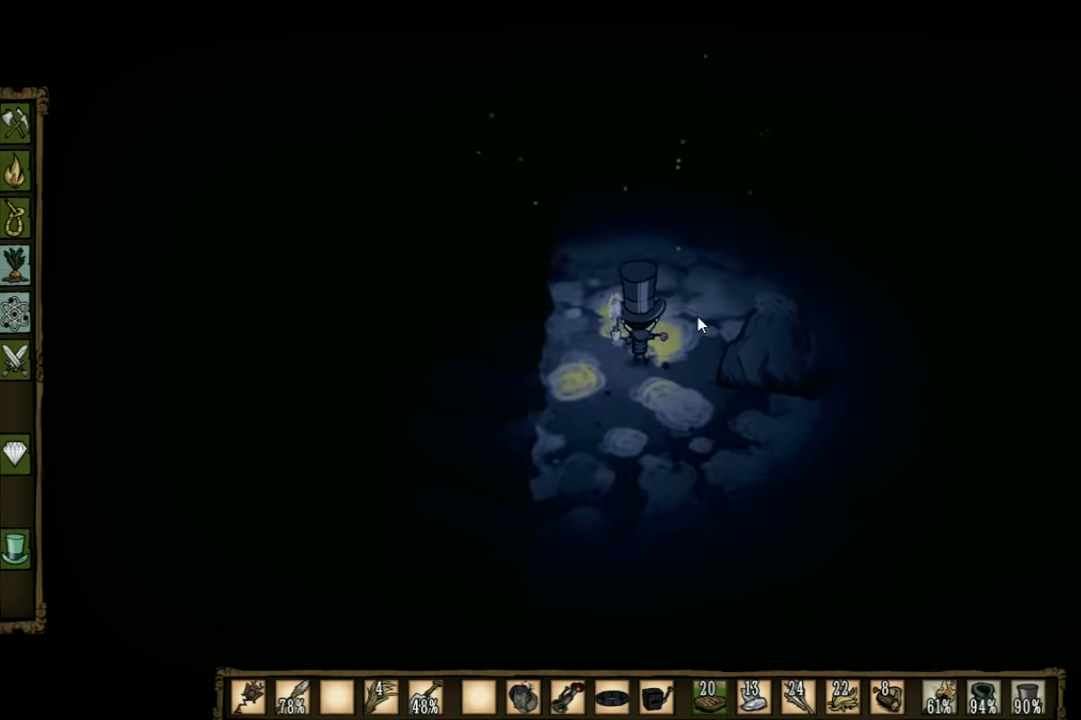
{"keys": ["w"], "events": []}
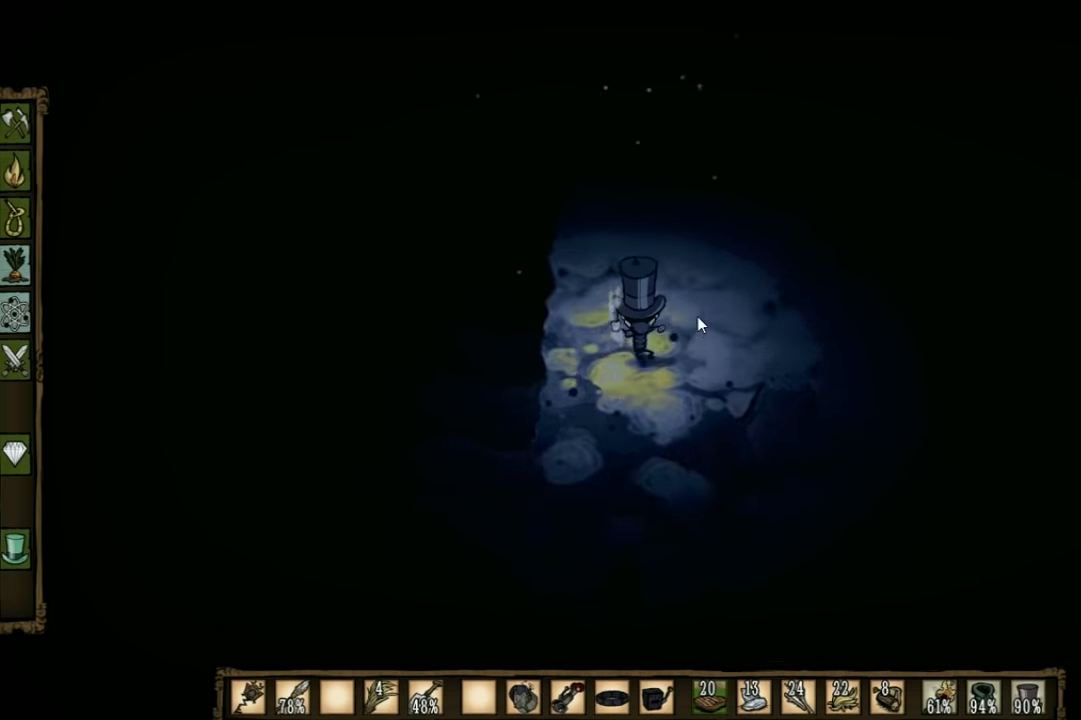
{"keys": ["w"], "events": []}
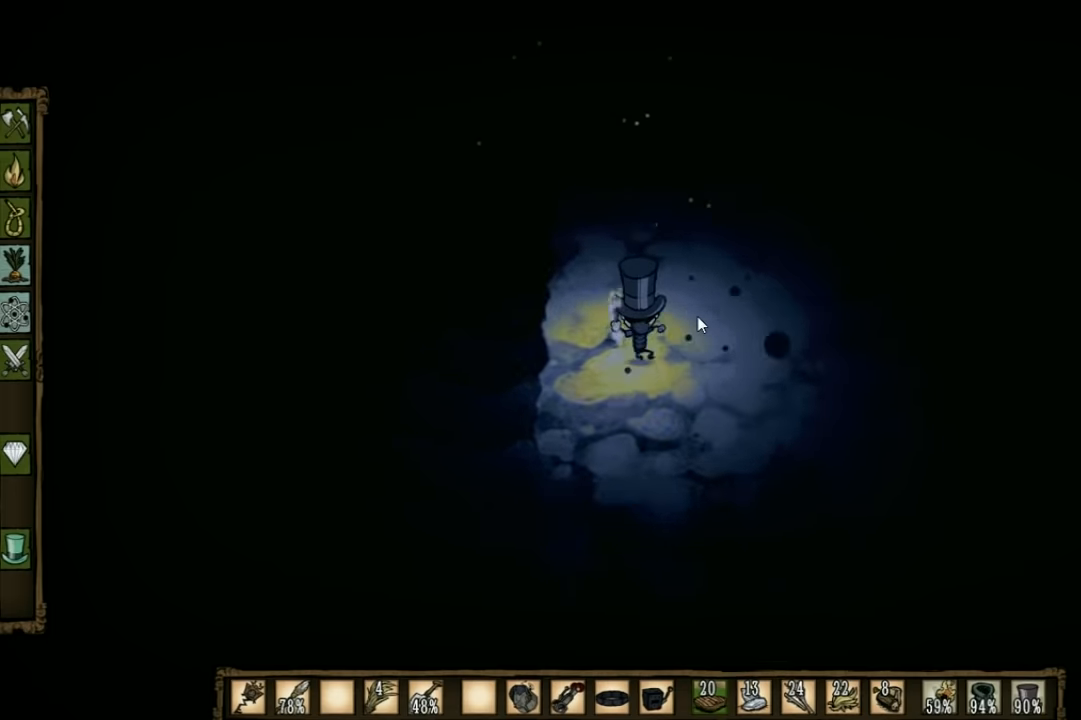
{"keys": ["w"], "events": []}
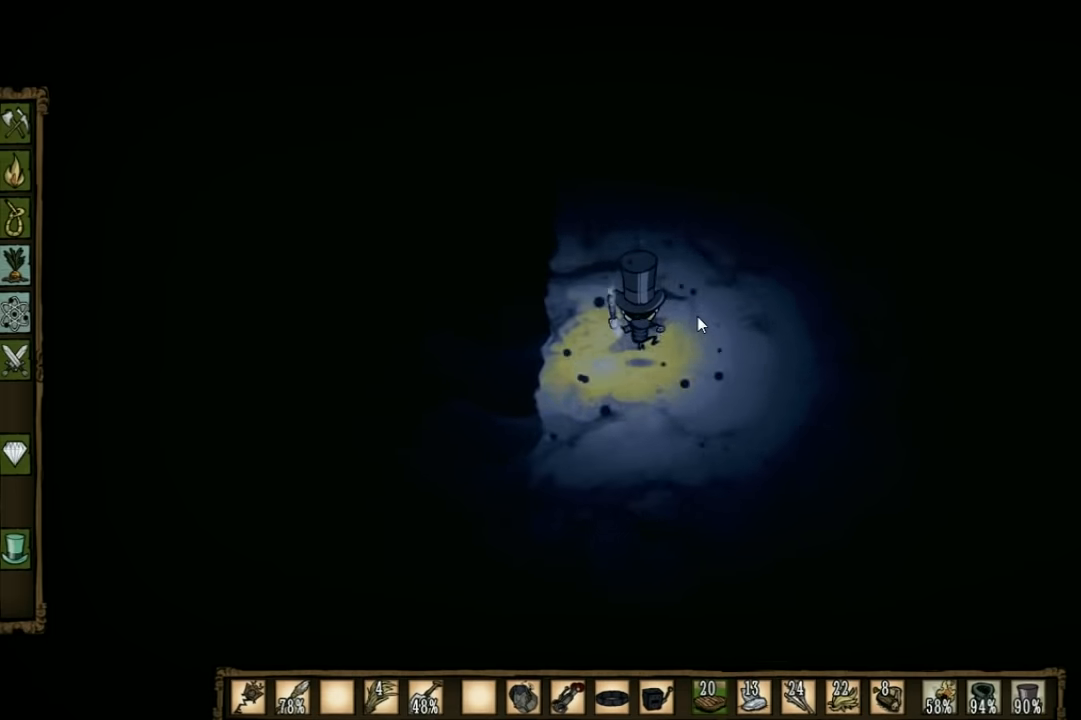
{"keys": ["w"], "events": []}
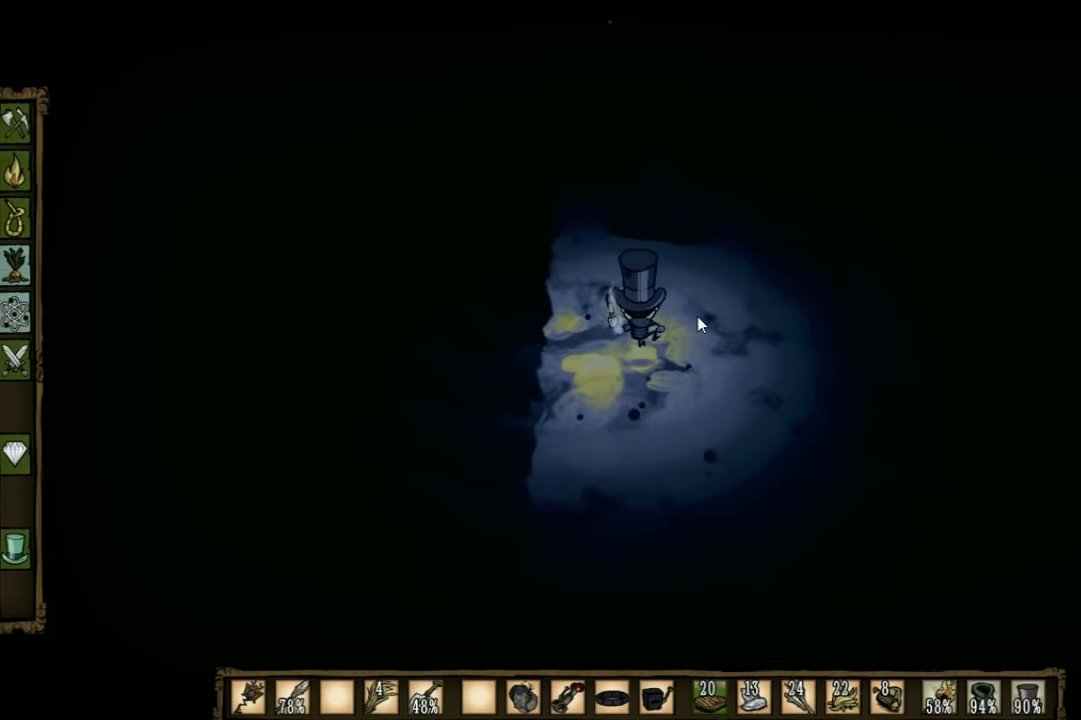
{"keys": ["a", "w"], "events": [[233, "a", "down"]]}
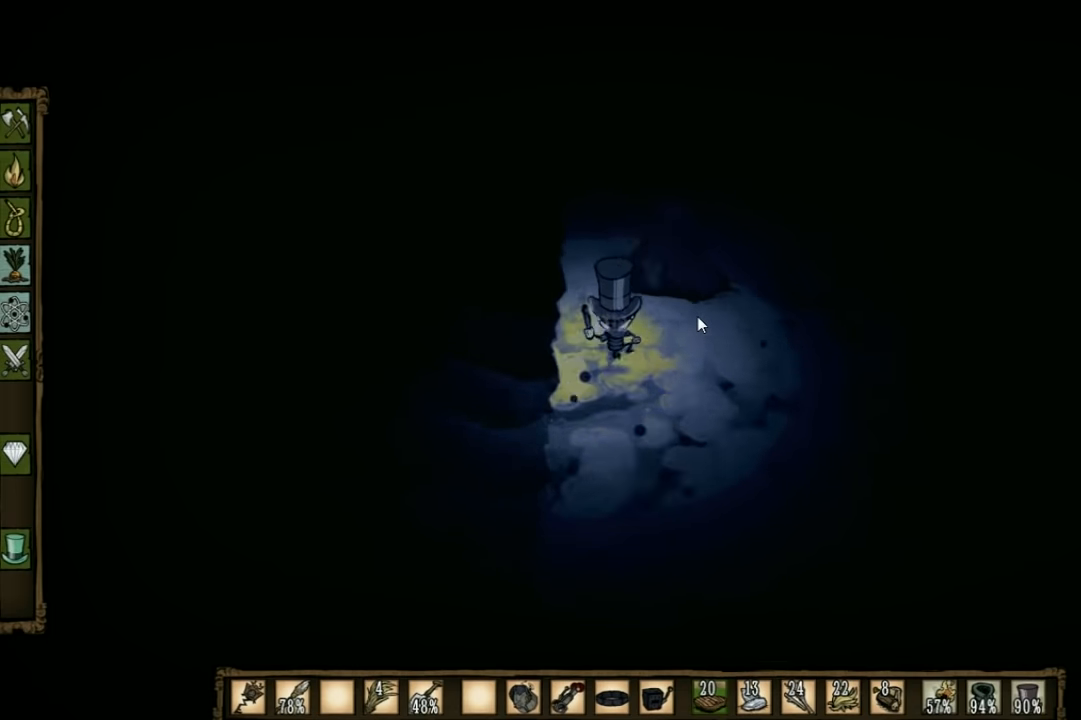
{"keys": ["w"], "events": [[133, "a", "up"]]}
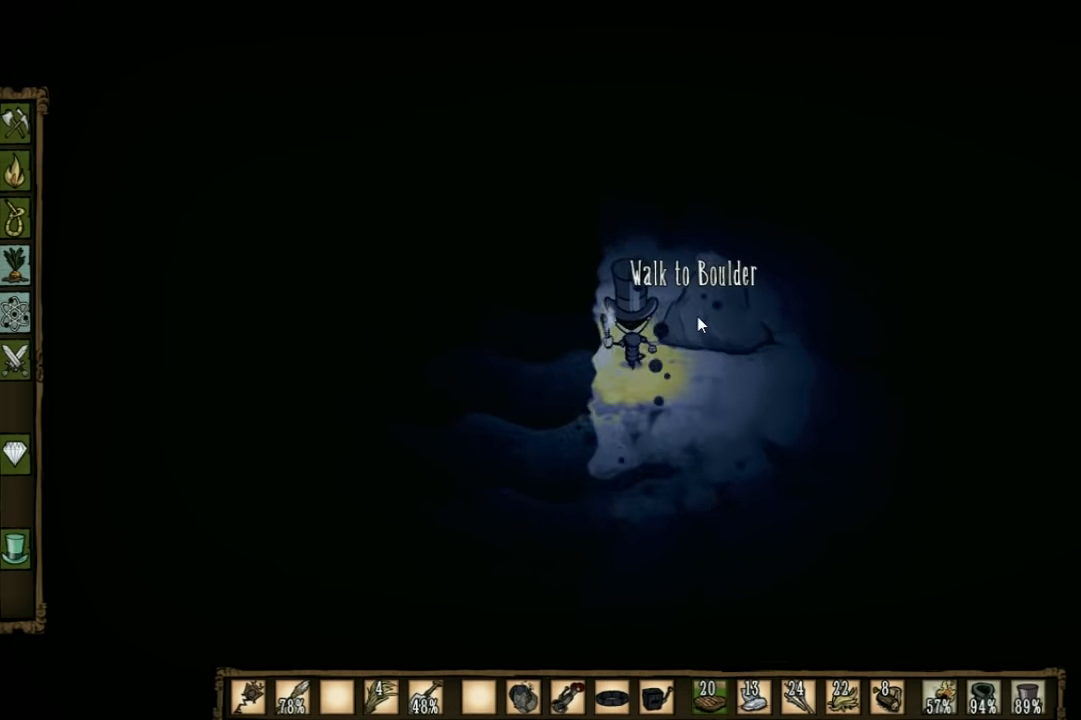
{"keys": ["w"], "events": []}
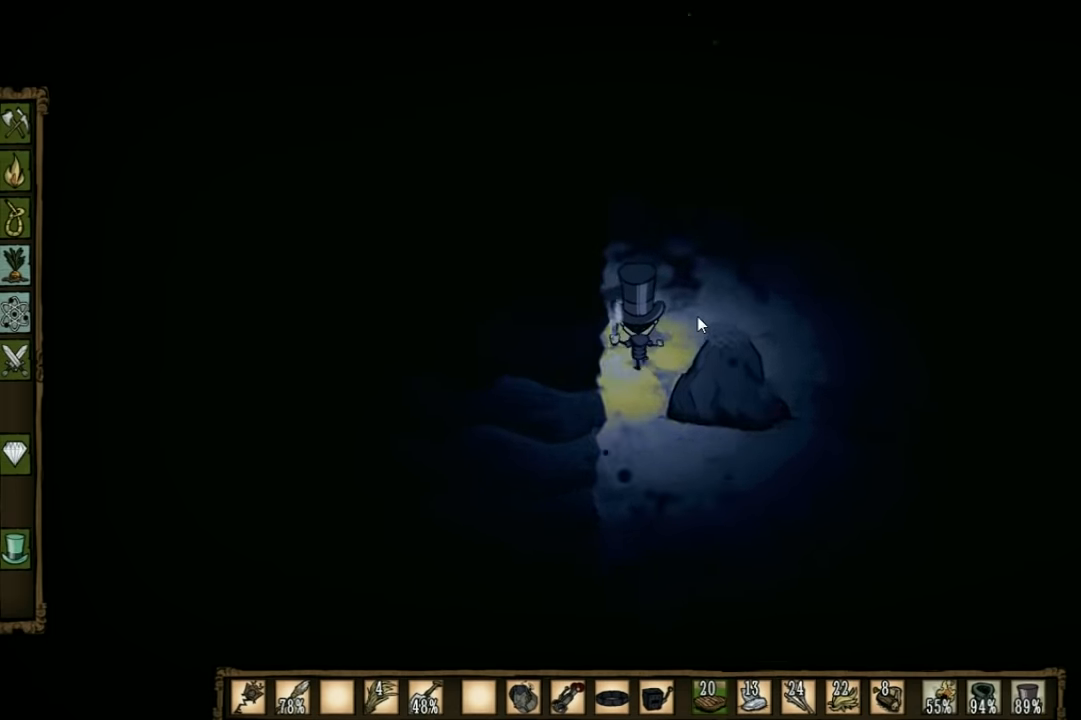
{"keys": ["w"], "events": []}
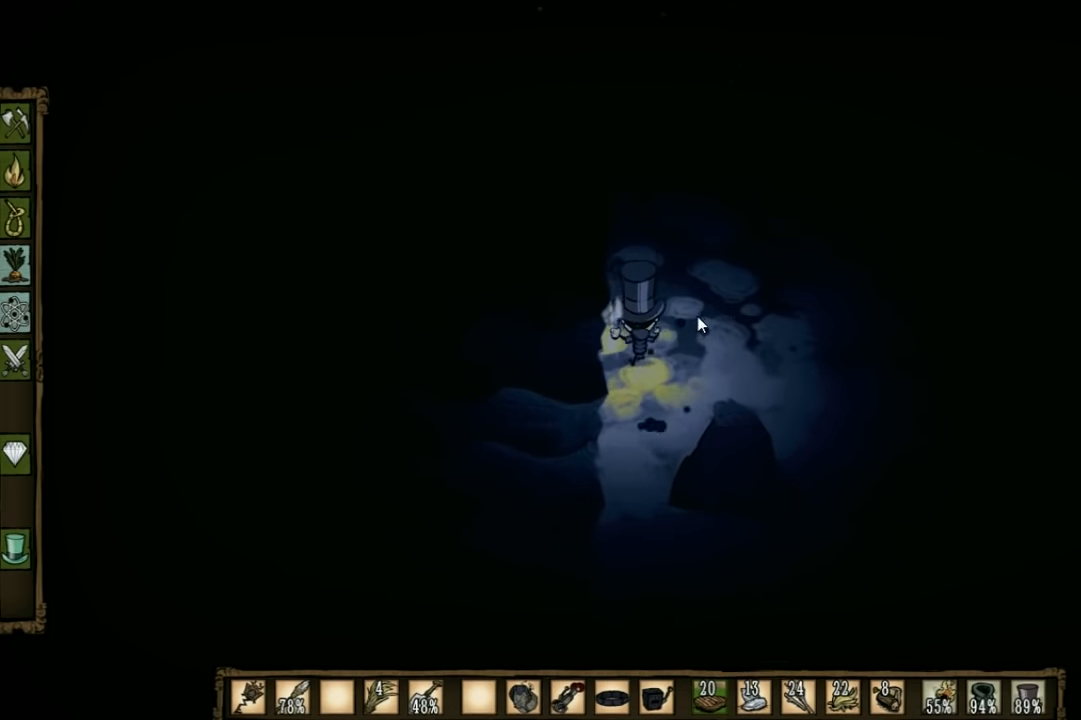
{"keys": ["w"], "events": []}
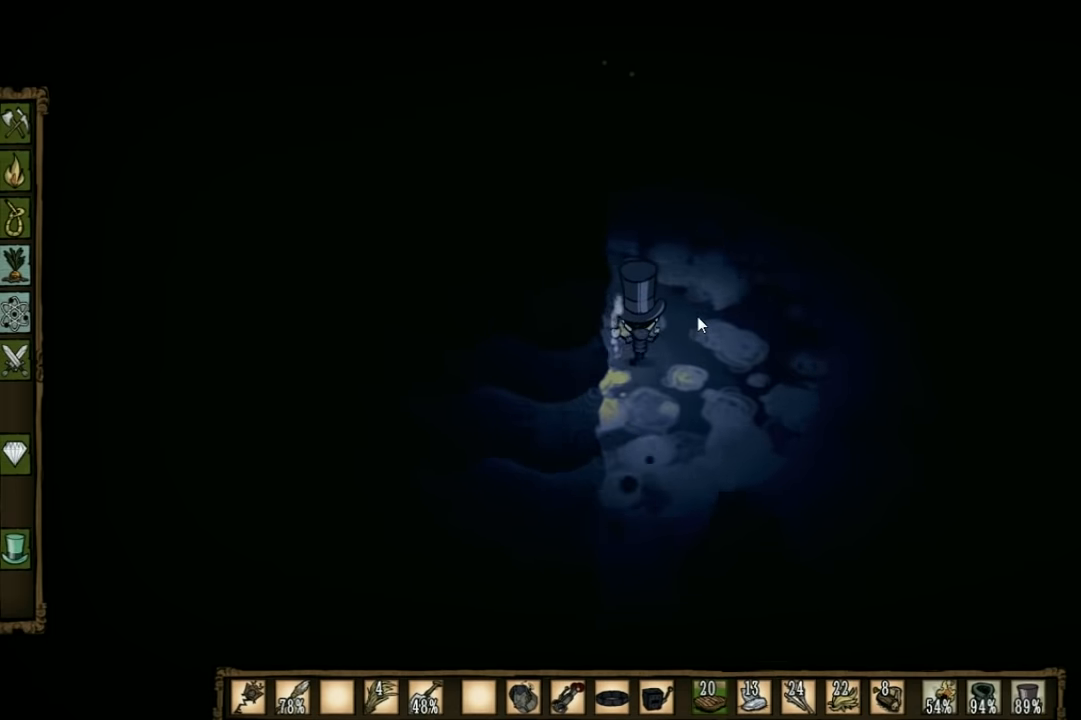
{"keys": ["w"], "events": []}
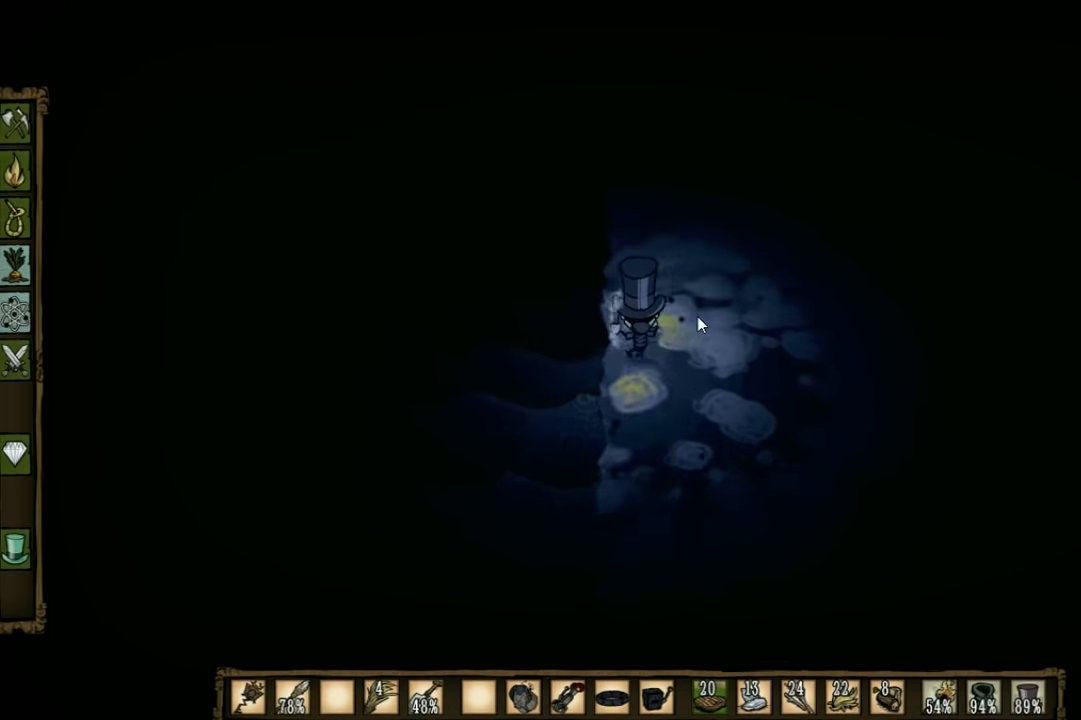
{"keys": ["w"], "events": []}
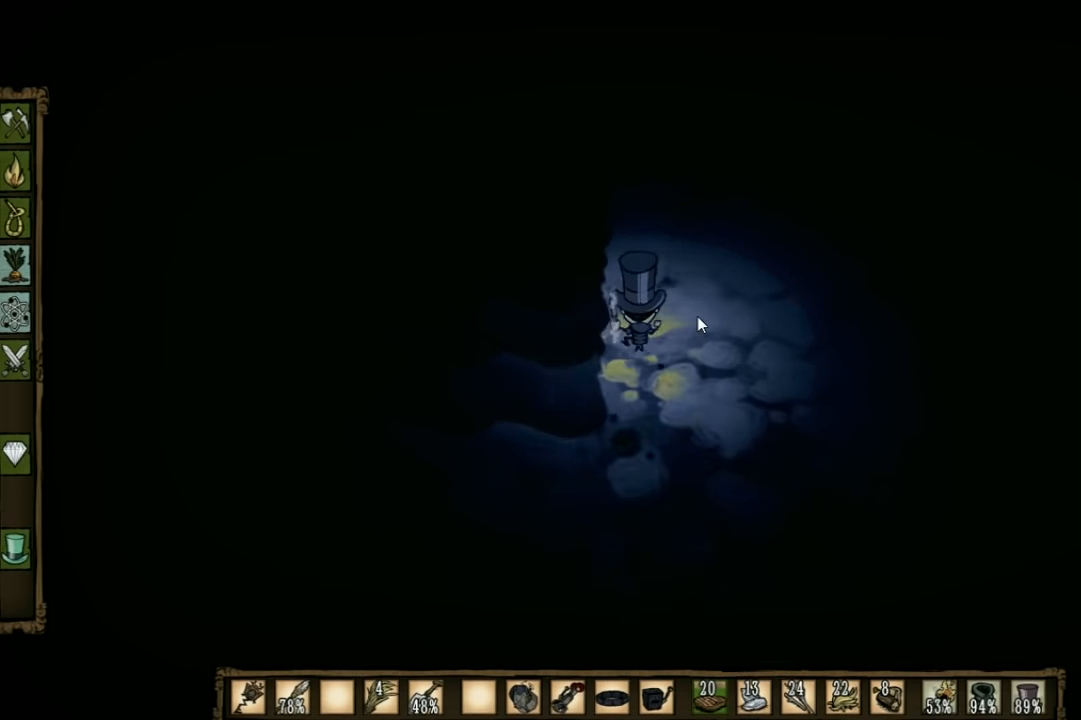
{"keys": ["w"], "events": []}
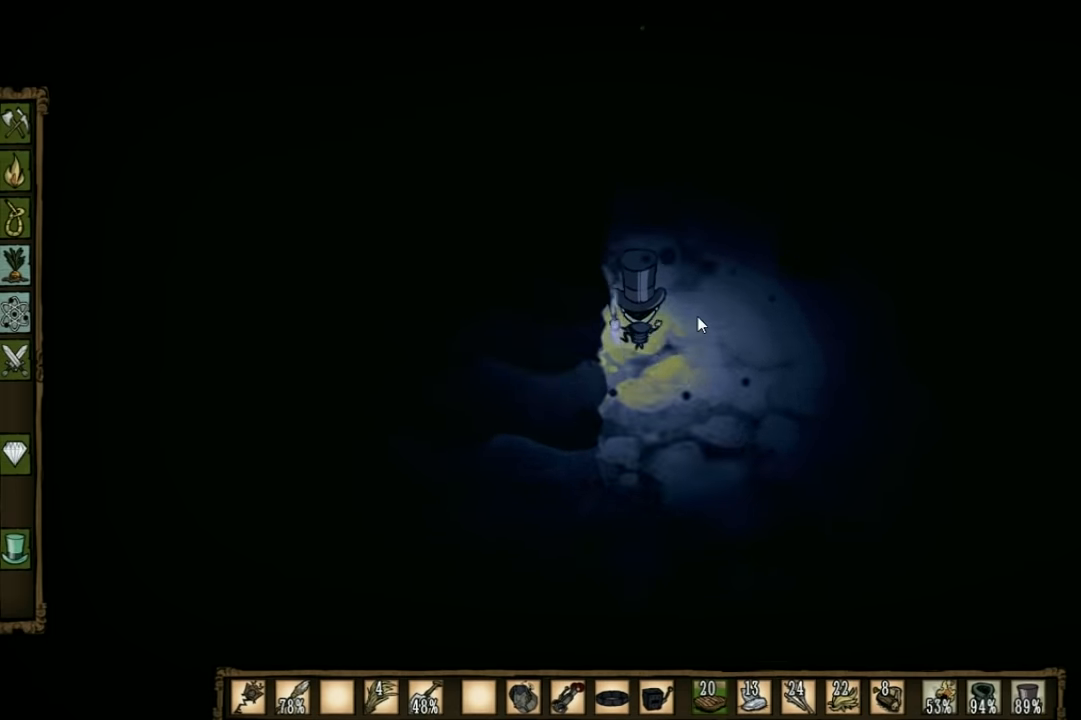
{"keys": ["w"], "events": []}
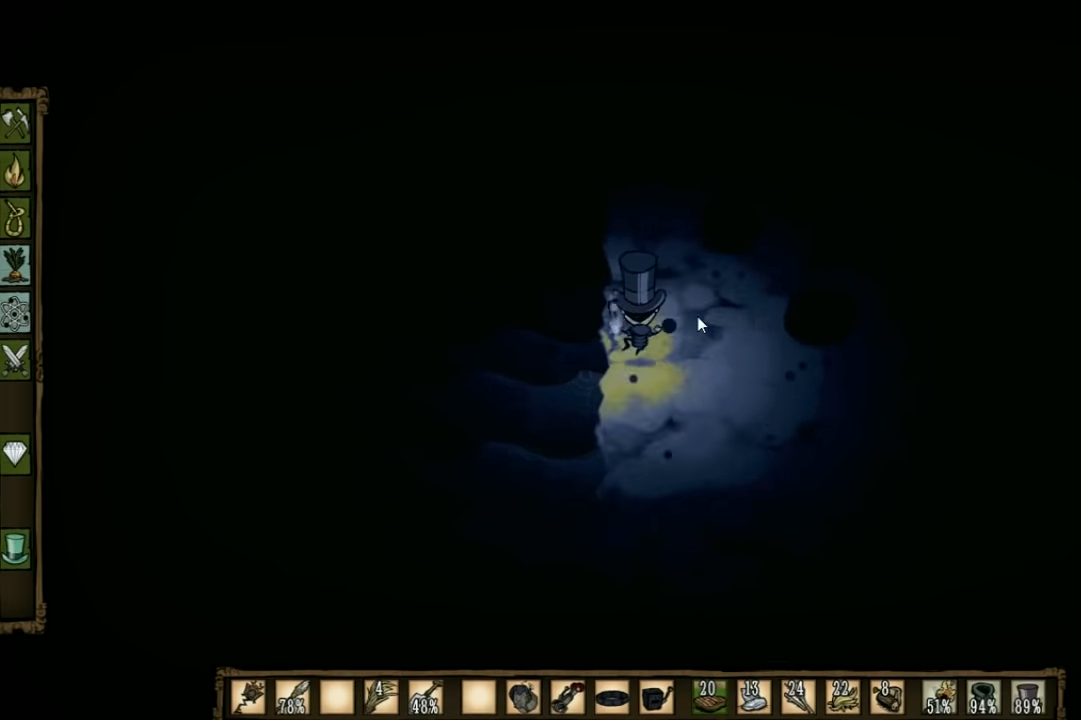
{"keys": ["w"], "events": []}
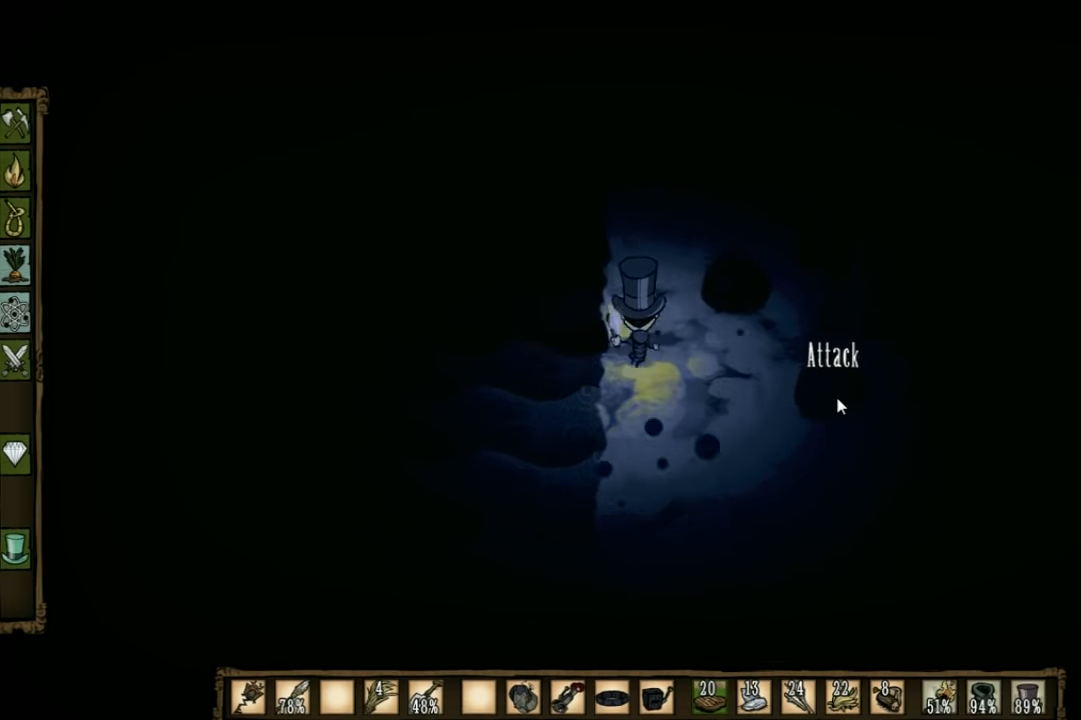
{"keys": ["w"], "events": []}